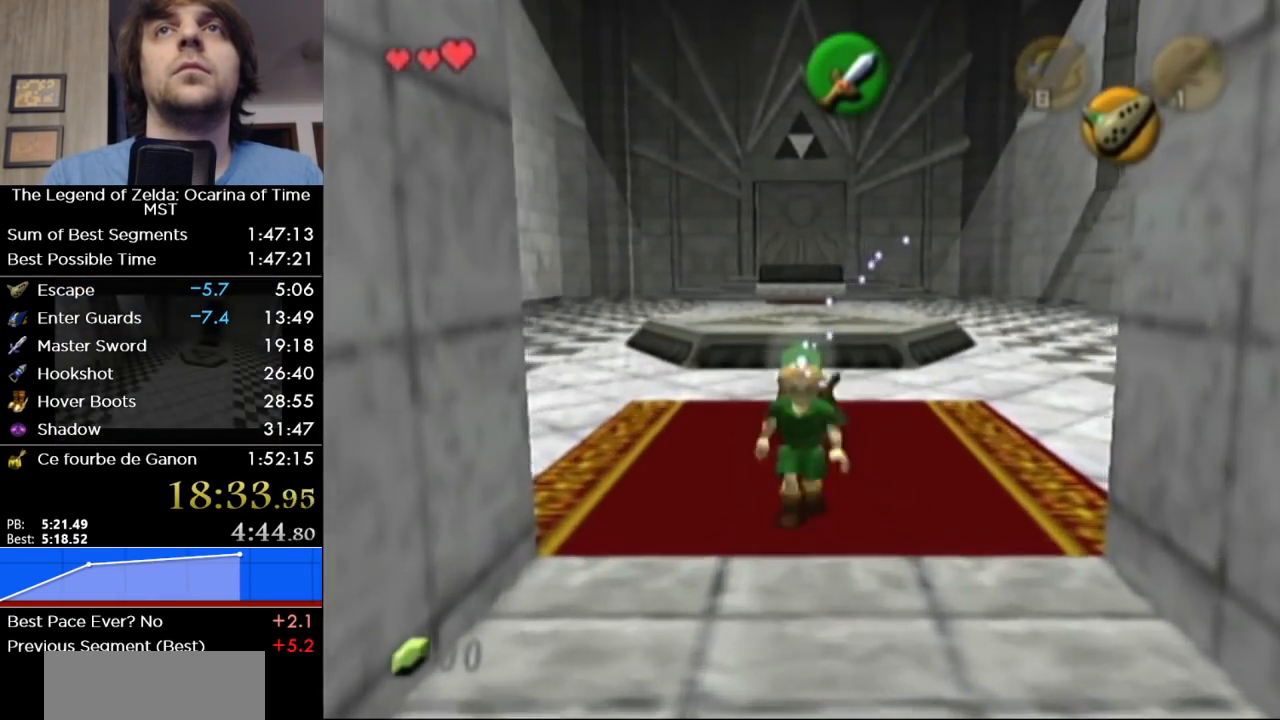
Gameplay with a controller (Nintendo layout); each line is a JSON object with the inputs held at the frame after it. "events" lists button and stick changes between this image and that frame as [ms after this image, input, new state], when the widget could be followed in between. Not read: L3 R3.
{"buttons": ["L1"], "left_stick": "down", "right_stick": "center", "events": []}
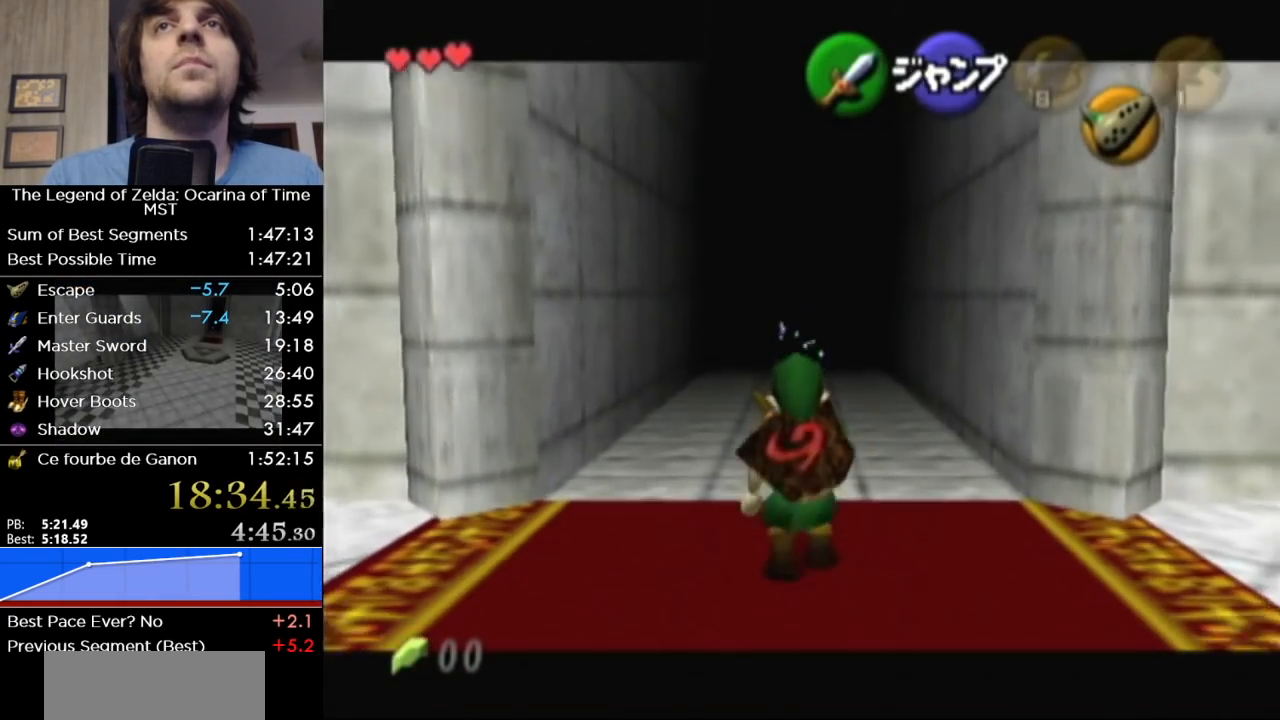
{"buttons": ["L1"], "left_stick": "down", "right_stick": "center", "events": [[133, "left_stick", "right"], [150, "A", "down"], [283, "A", "up"], [317, "left_stick", "down"]]}
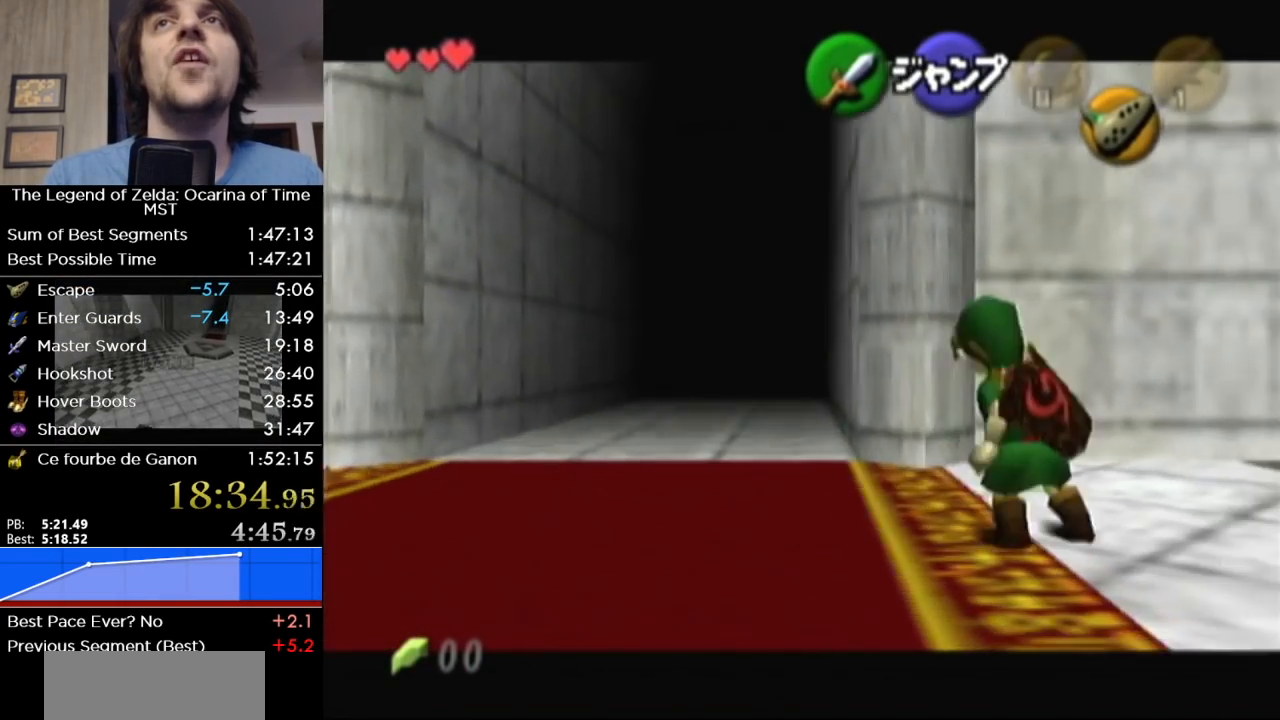
{"buttons": ["L1"], "left_stick": "down", "right_stick": "center", "events": []}
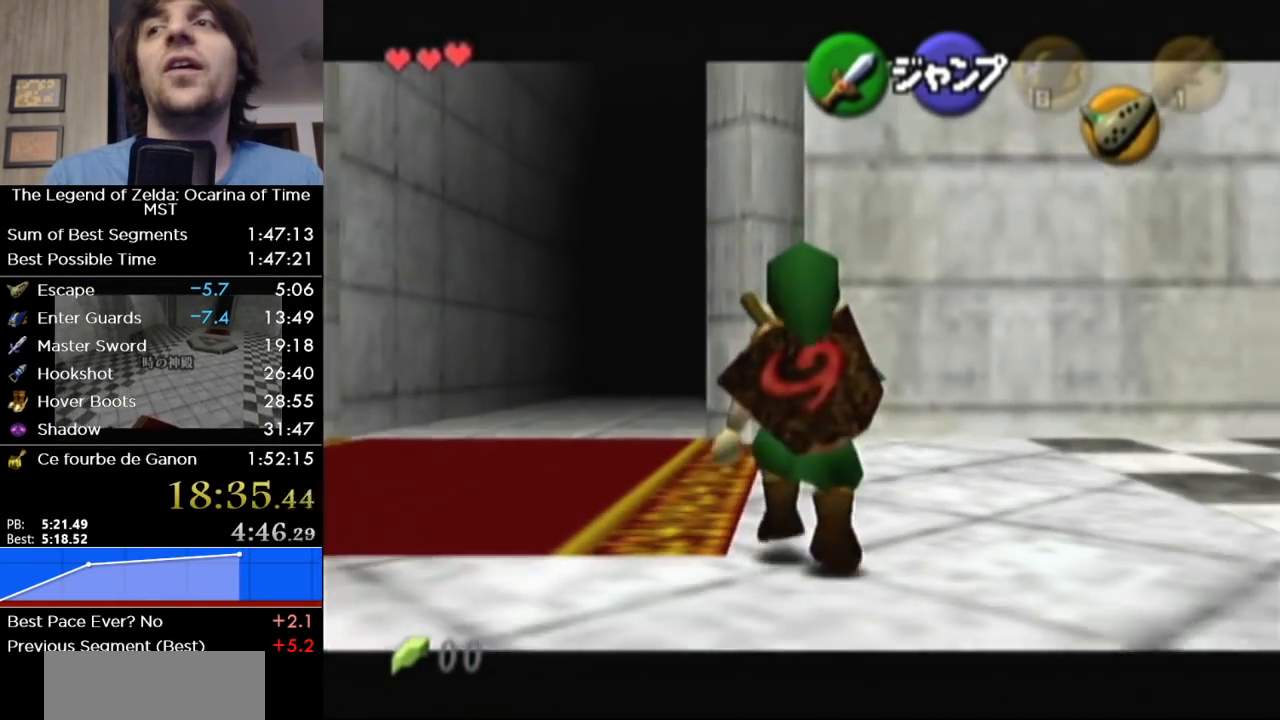
{"buttons": ["L1", "R1"], "left_stick": "down", "right_stick": "center", "events": [[183, "R1", "down"]]}
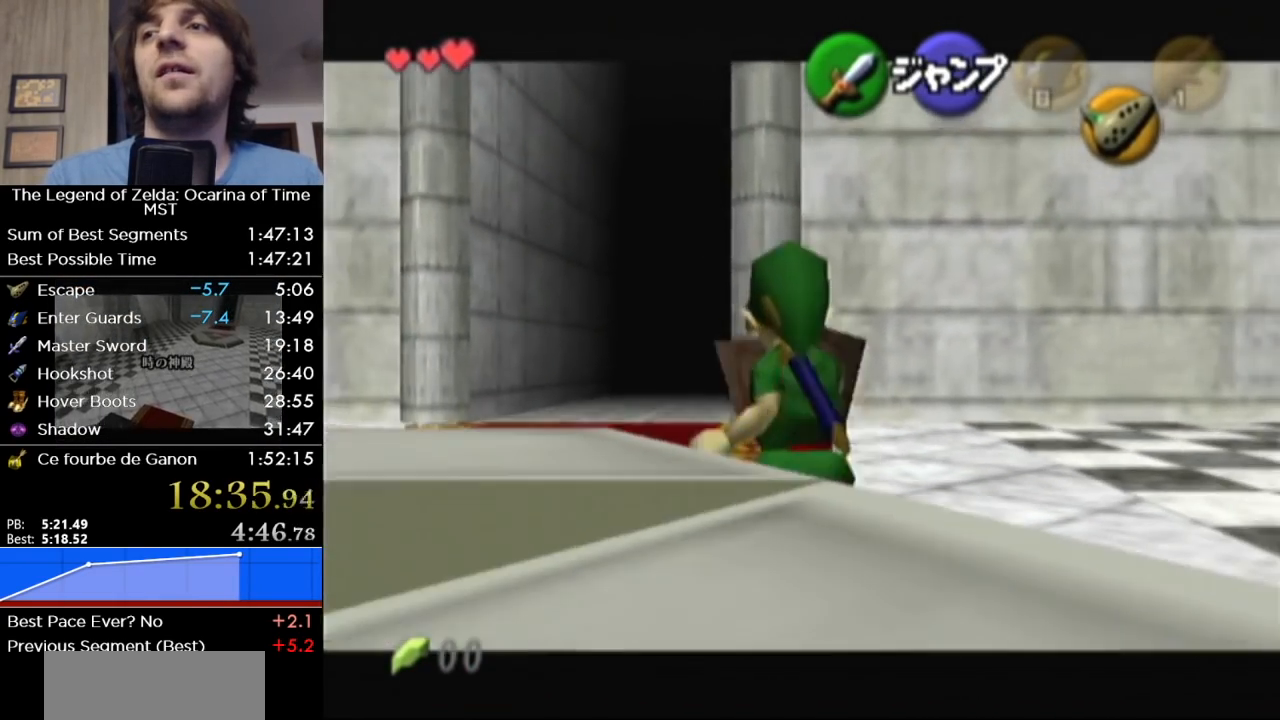
{"buttons": ["L1"], "left_stick": "down", "right_stick": "center", "events": [[67, "R1", "up"]]}
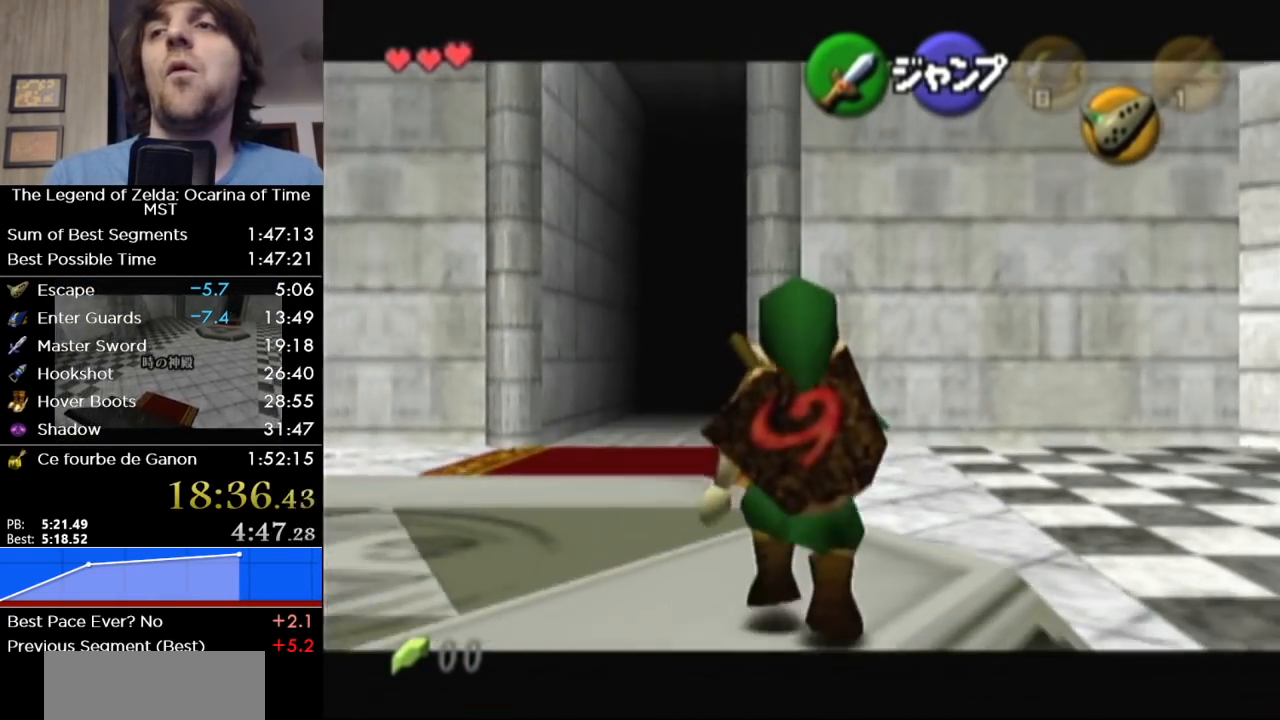
{"buttons": ["L1"], "left_stick": "down", "right_stick": "center", "events": []}
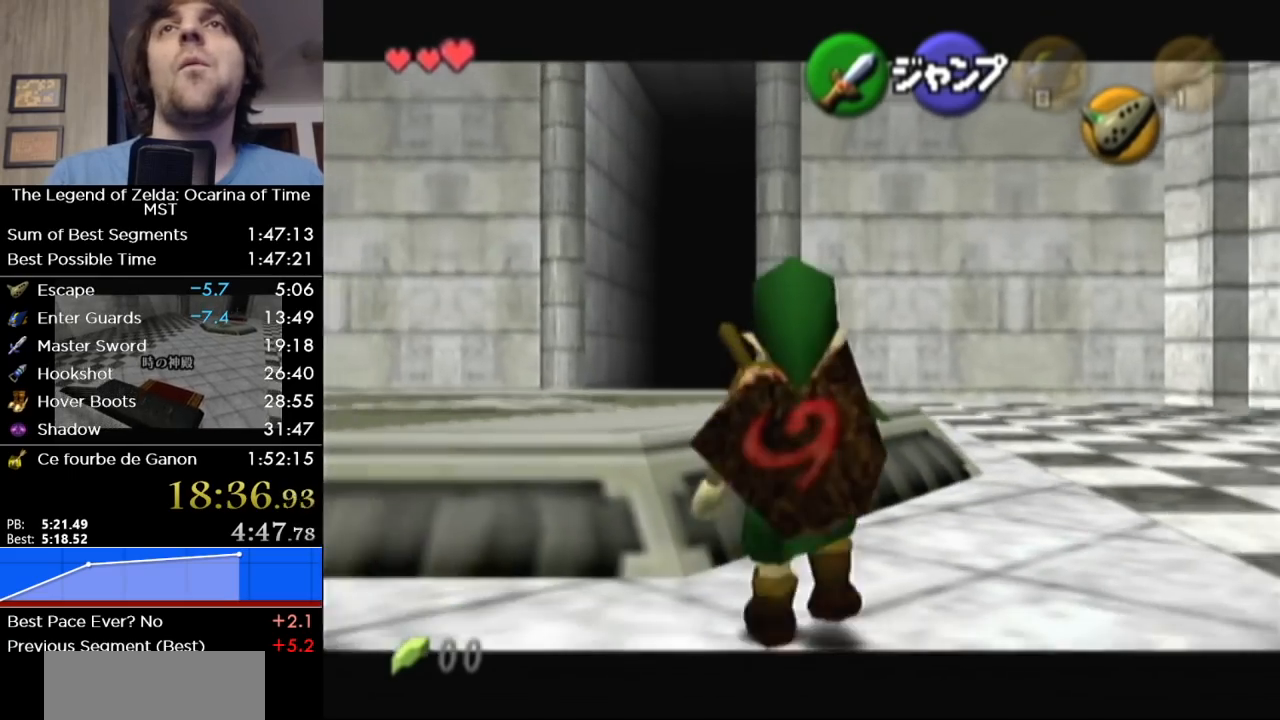
{"buttons": ["L1"], "left_stick": "down", "right_stick": "center", "events": []}
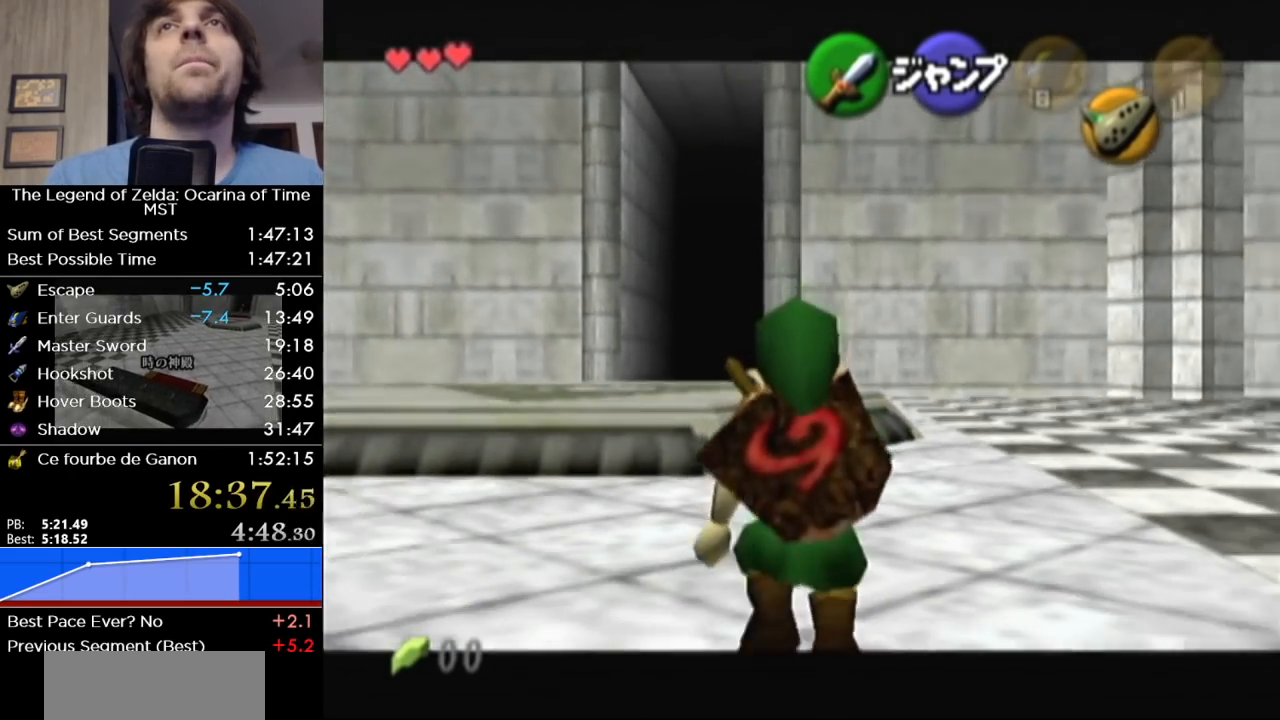
{"buttons": ["L1"], "left_stick": "down", "right_stick": "center", "events": []}
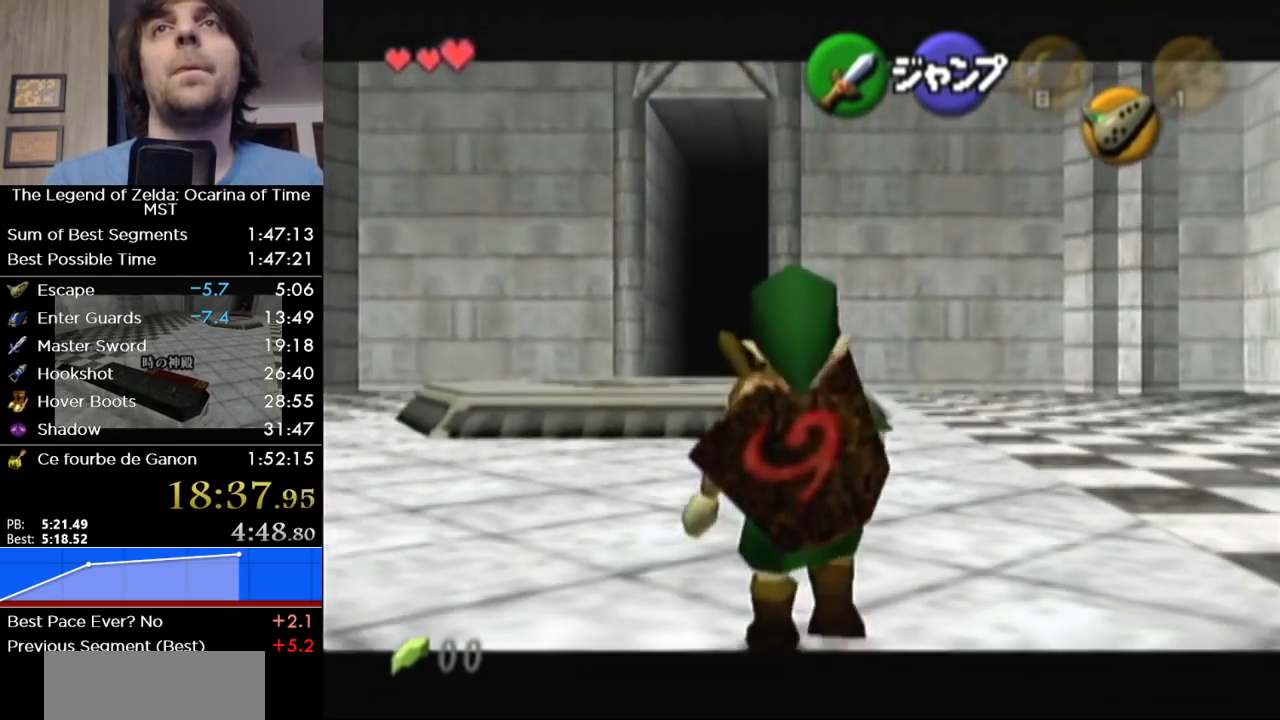
{"buttons": ["L1"], "left_stick": "down", "right_stick": "center", "events": []}
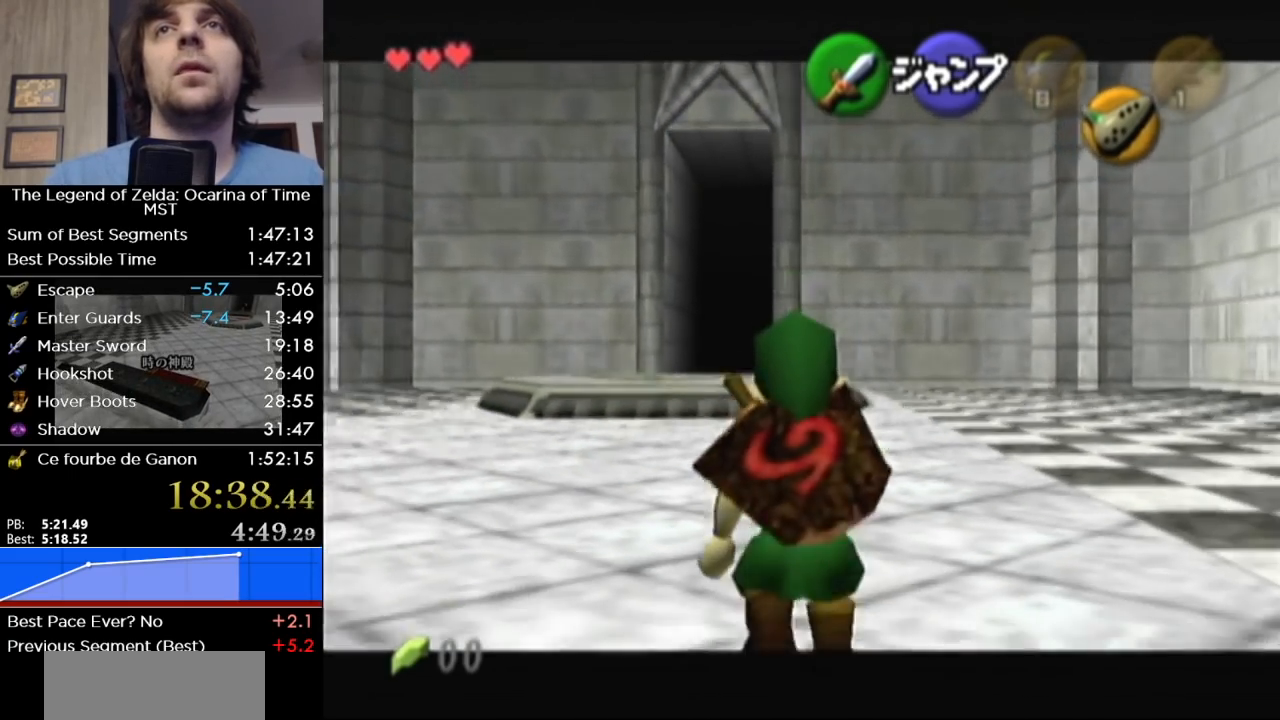
{"buttons": ["L1"], "left_stick": "down", "right_stick": "center", "events": []}
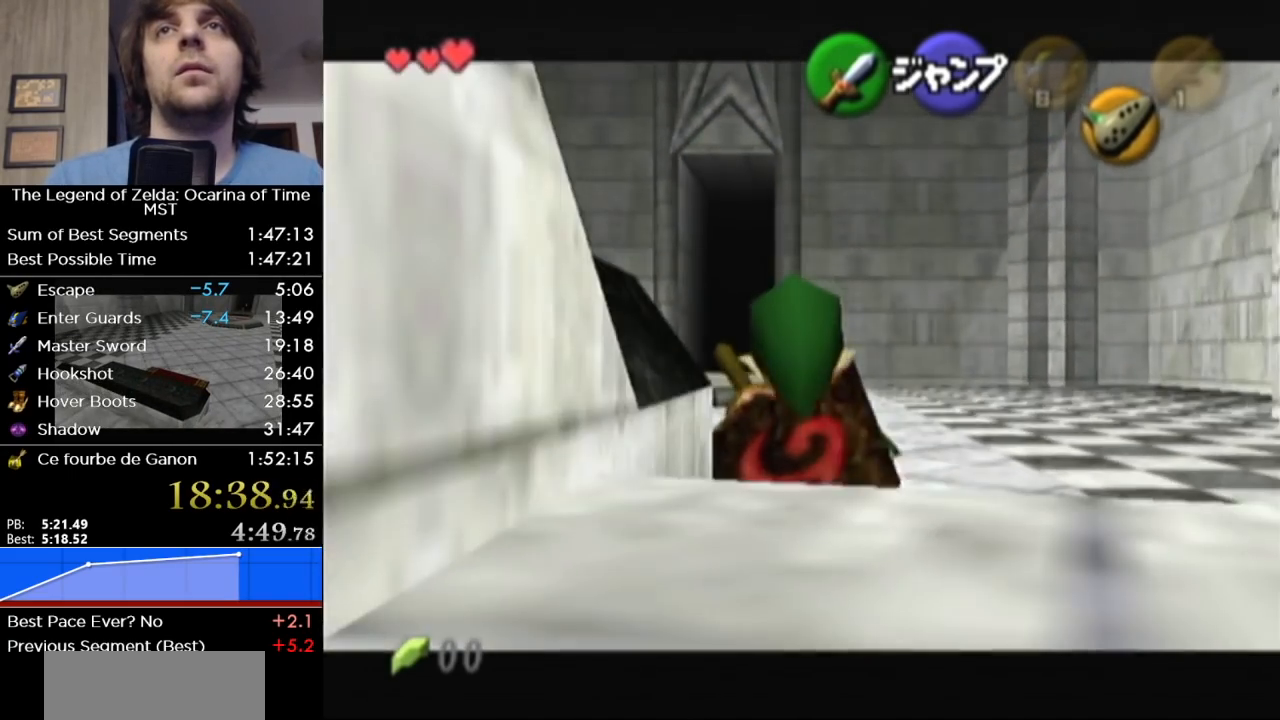
{"buttons": ["L1"], "left_stick": "down", "right_stick": "center", "events": []}
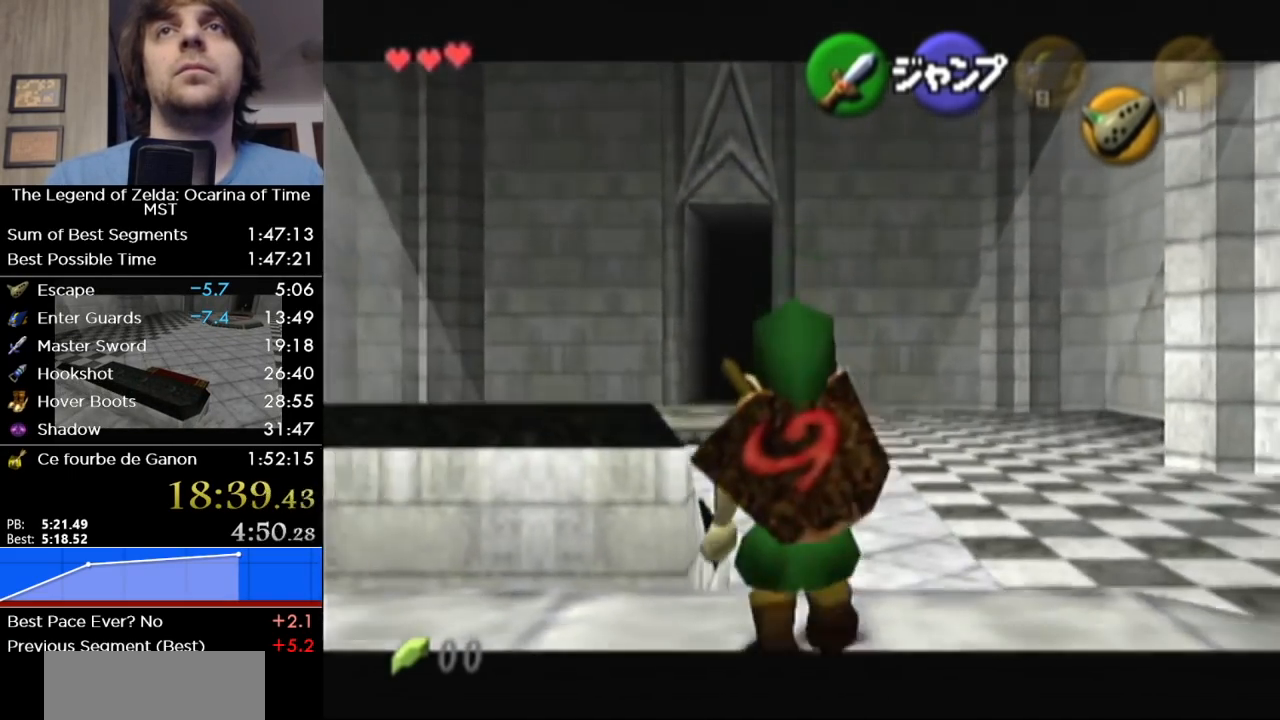
{"buttons": ["L1"], "left_stick": "down", "right_stick": "center", "events": []}
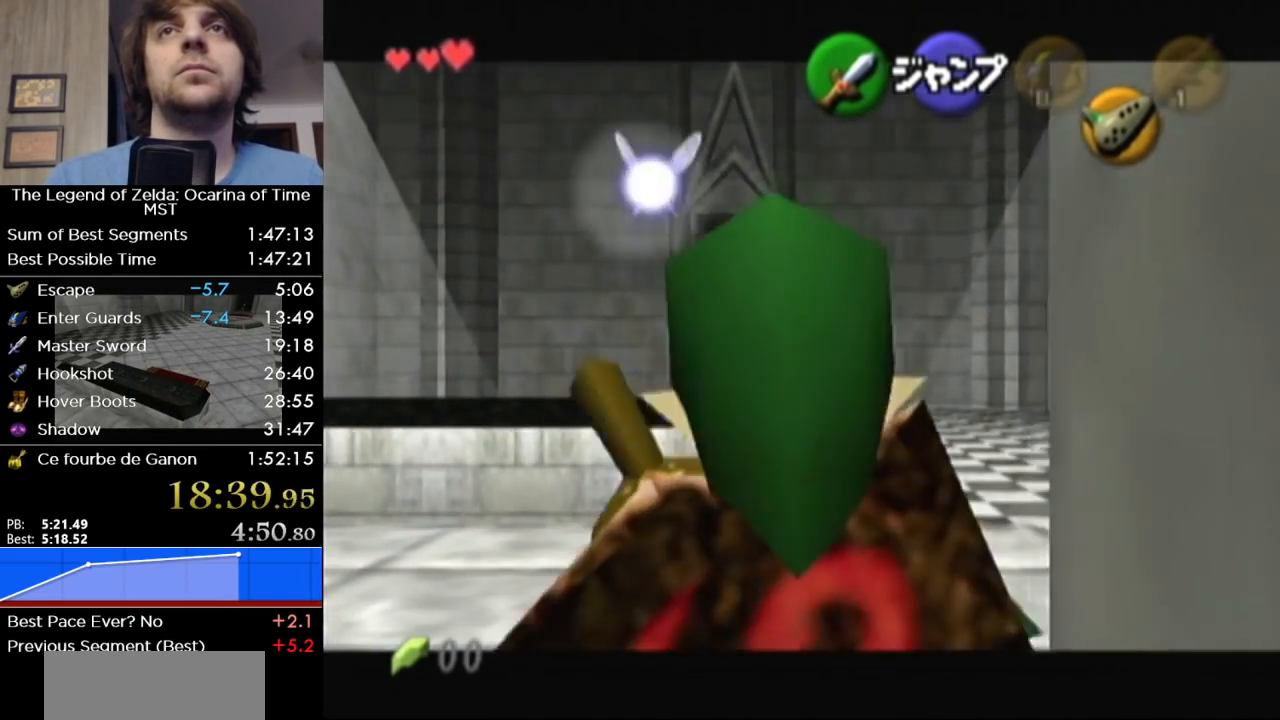
{"buttons": [], "left_stick": "down", "right_stick": "center", "events": [[167, "A", "down"], [167, "left_stick", "center"], [283, "A", "up"], [317, "L1", "up"], [317, "left_stick", "down"]]}
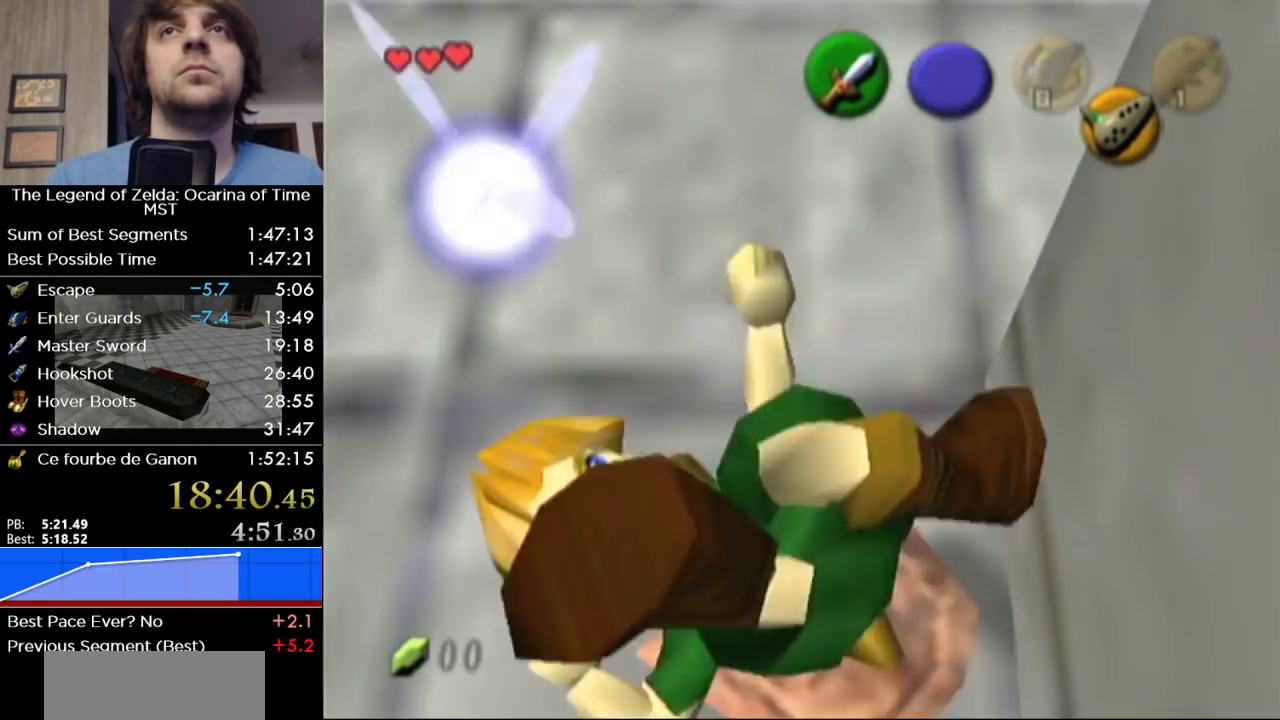
{"buttons": [], "left_stick": "center", "right_stick": "center", "events": [[383, "left_stick", "center"]]}
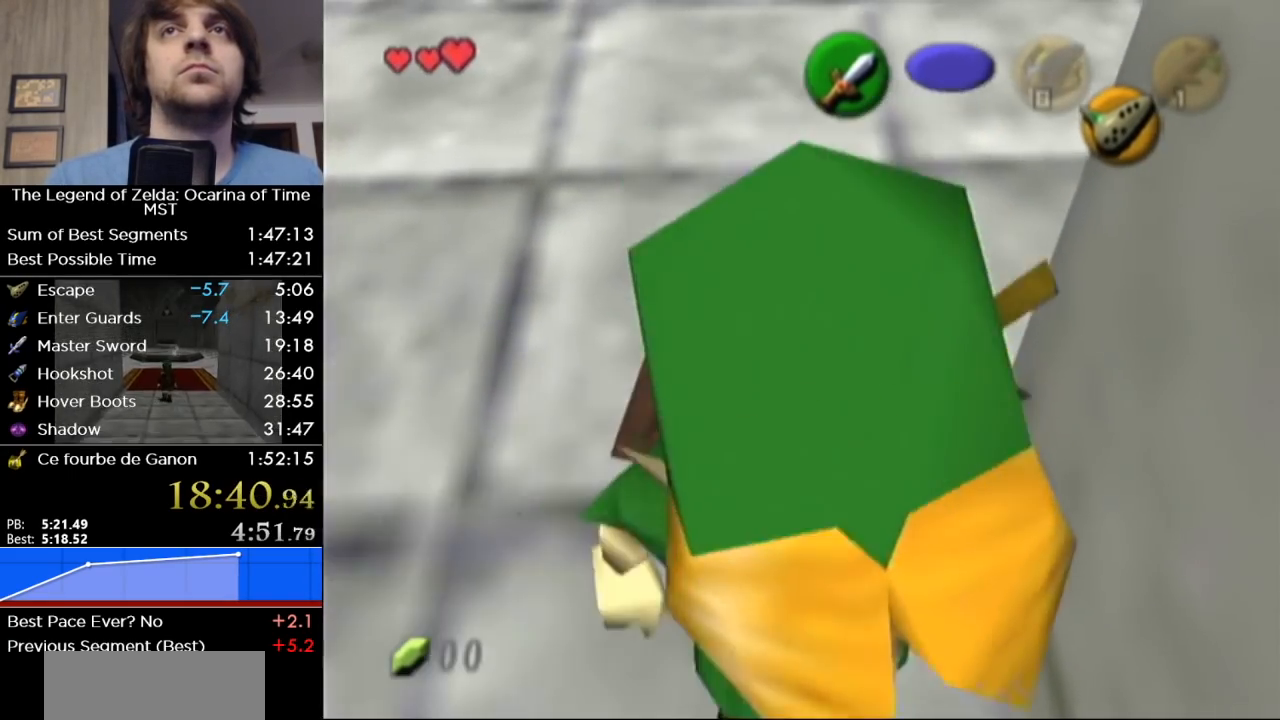
{"buttons": ["L1"], "left_stick": "center", "right_stick": "center", "events": [[33, "left_stick", "left"], [100, "left_stick", "center"], [217, "L1", "down"]]}
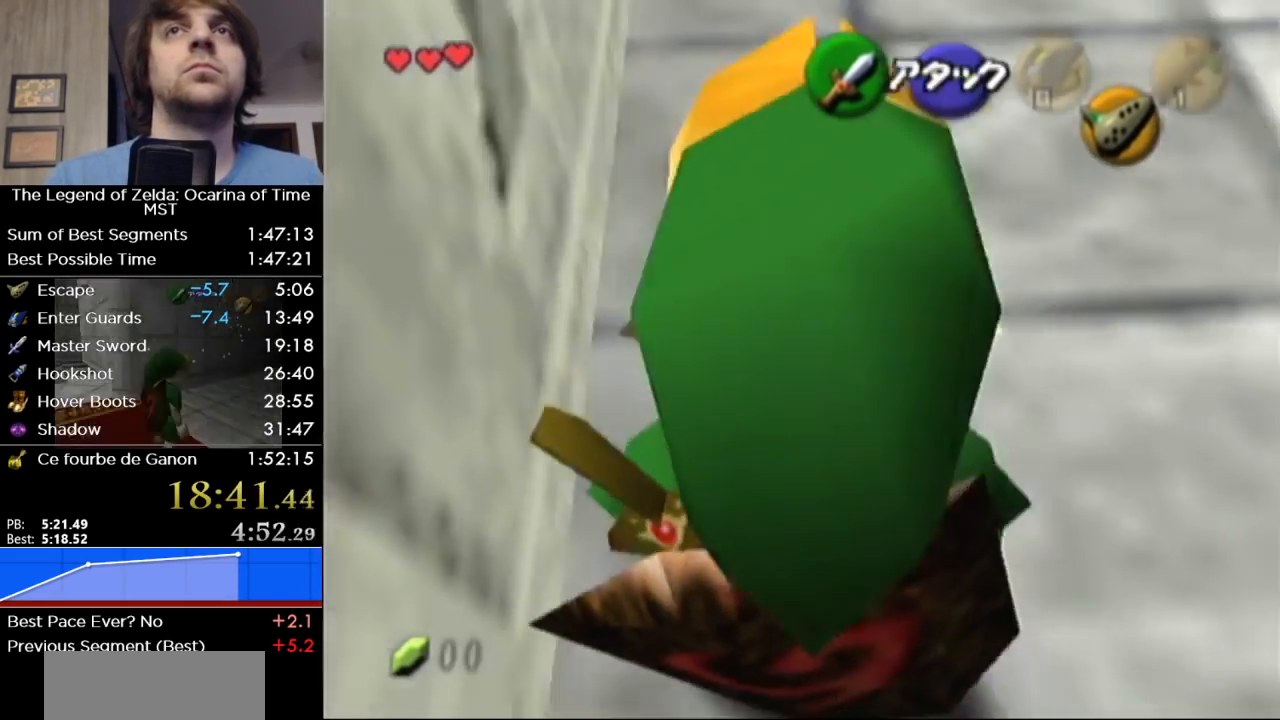
{"buttons": ["L1"], "left_stick": "center", "right_stick": "center", "events": [[33, "left_stick", "down"], [133, "A", "down"], [133, "left_stick", "center"], [283, "A", "up"]]}
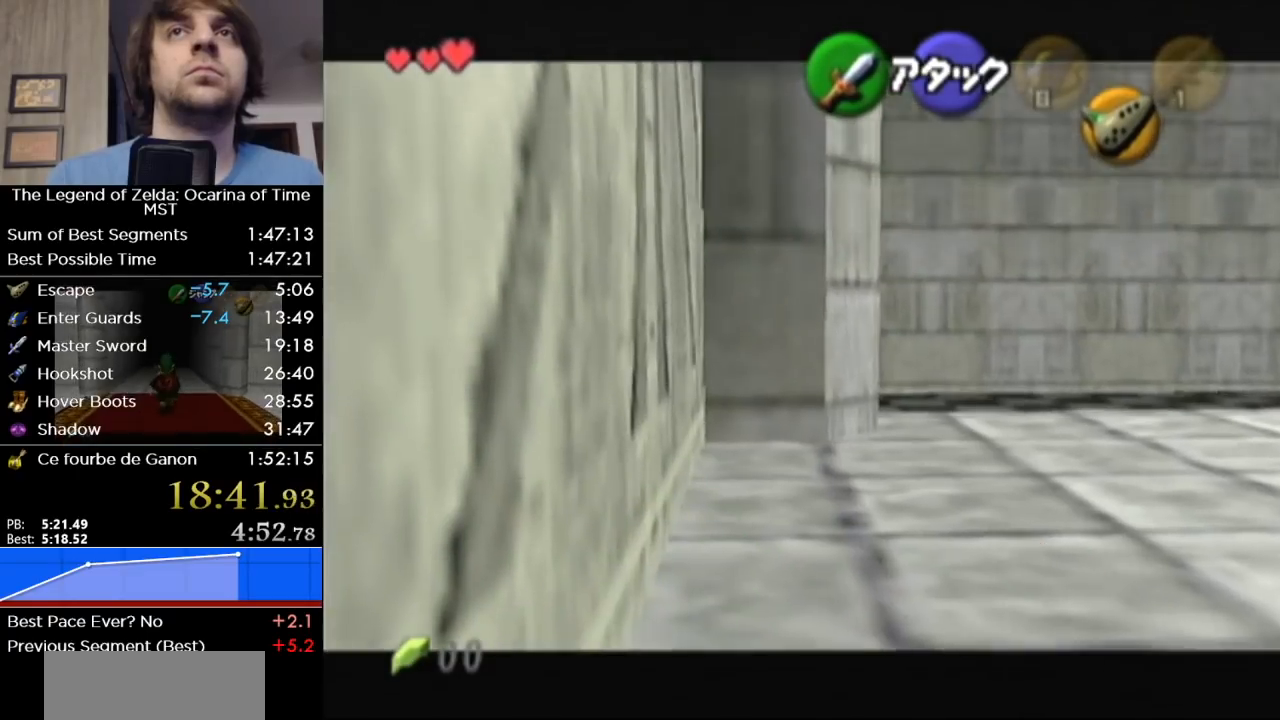
{"buttons": ["L1"], "left_stick": "down-left", "right_stick": "center", "events": [[183, "left_stick", "down-left"], [233, "A", "down"], [383, "A", "up"]]}
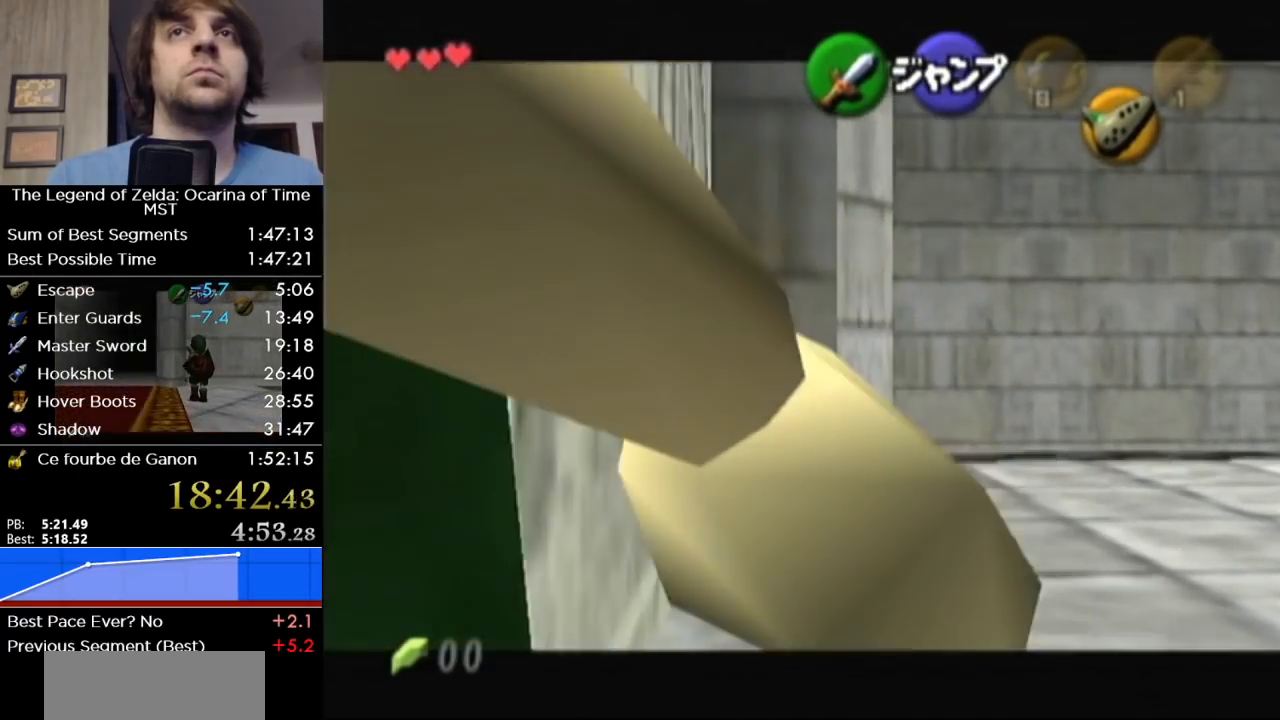
{"buttons": ["L1"], "left_stick": "left", "right_stick": "center", "events": [[133, "B", "down"], [167, "left_stick", "left"], [250, "B", "up"]]}
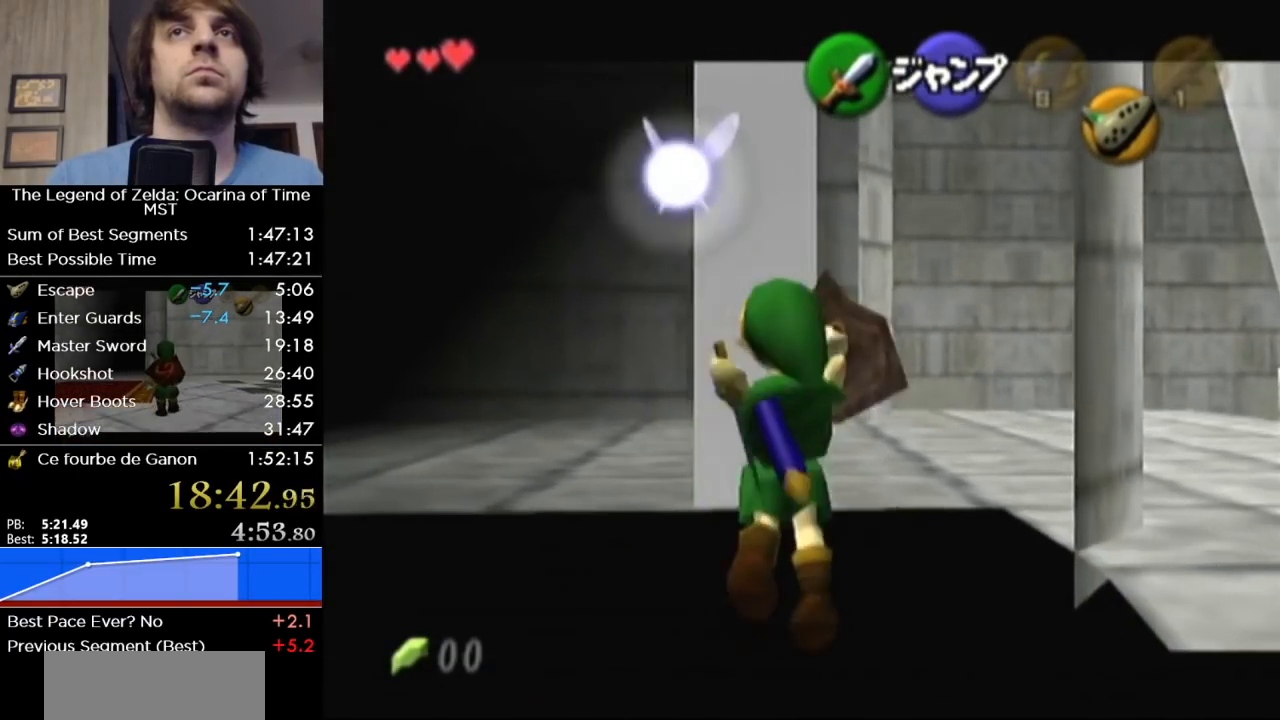
{"buttons": ["L1"], "left_stick": "left", "right_stick": "center", "events": []}
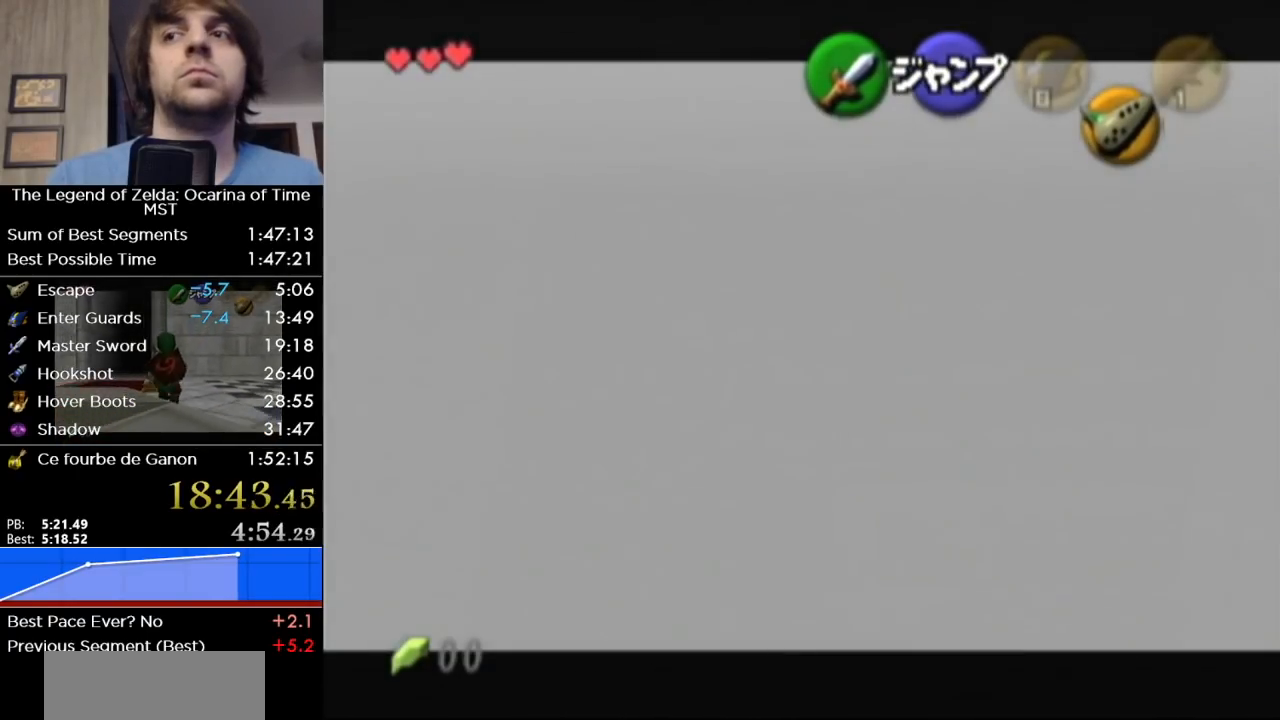
{"buttons": ["L1"], "left_stick": "left", "right_stick": "center", "events": [[283, "A", "down"], [467, "A", "up"]]}
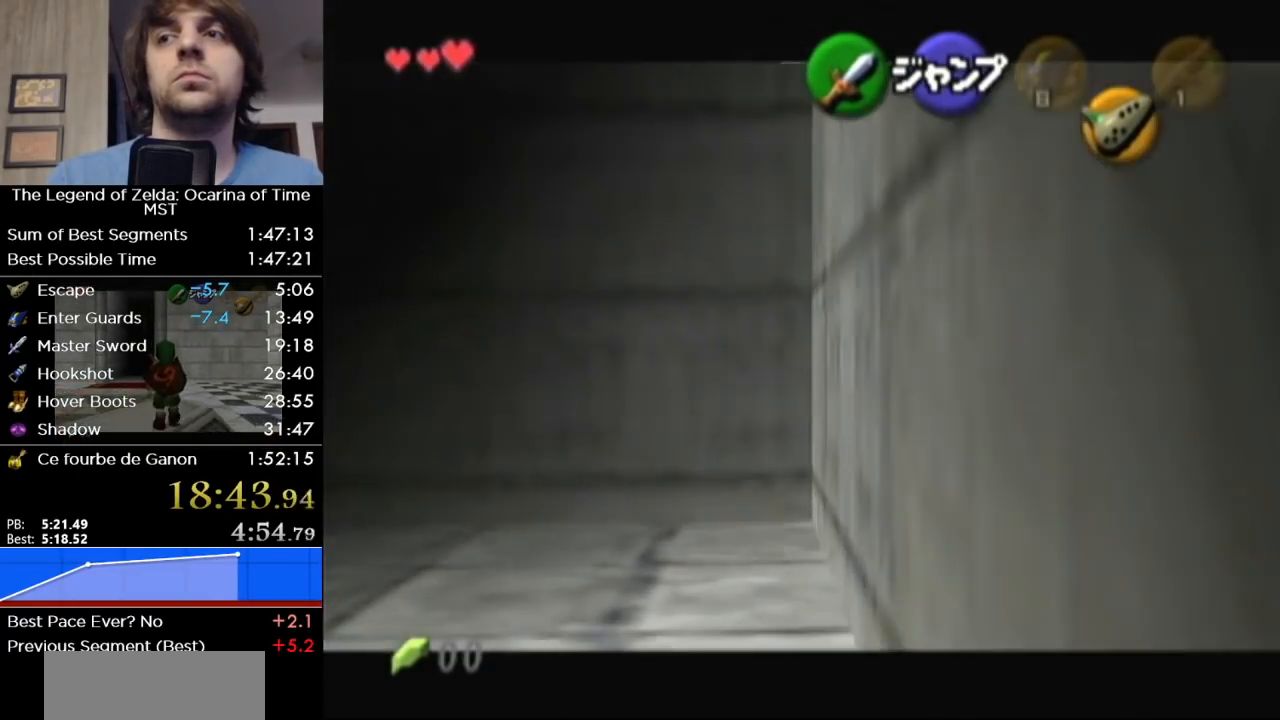
{"buttons": ["L1"], "left_stick": "left", "right_stick": "center", "events": [[150, "A", "down"], [317, "A", "up"]]}
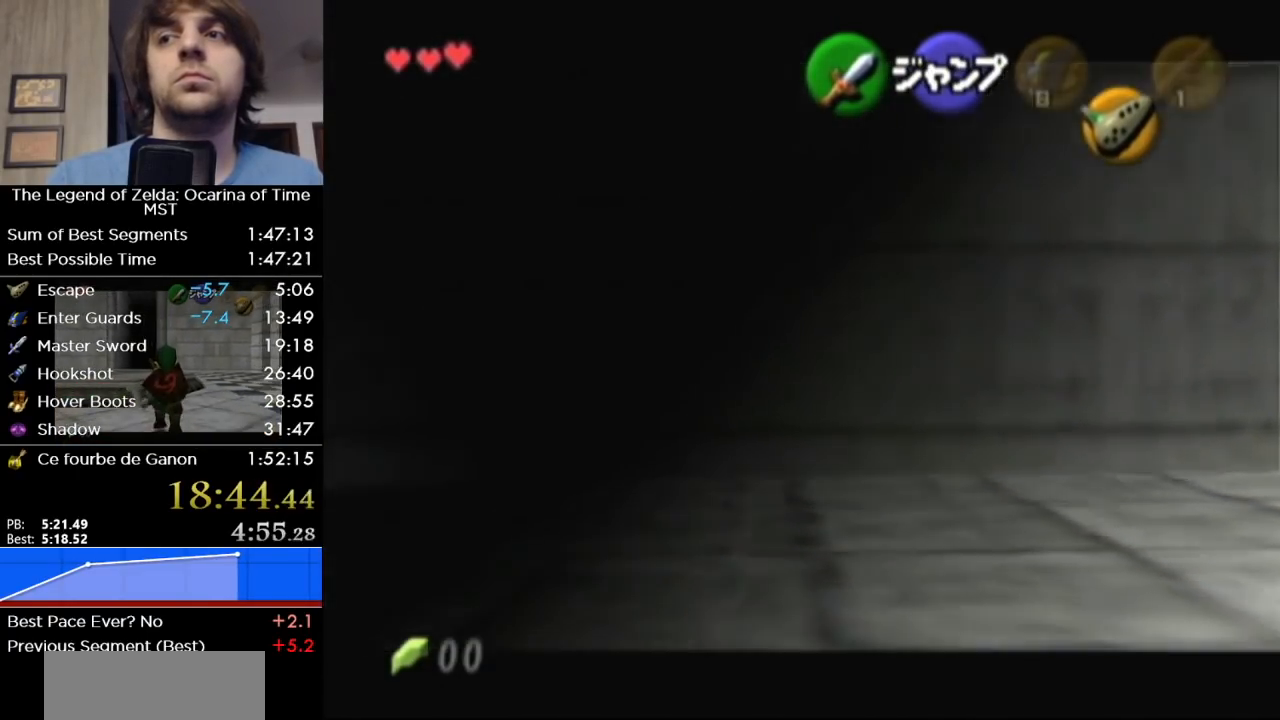
{"buttons": ["A", "L1"], "left_stick": "left", "right_stick": "center", "events": [[33, "A", "down"], [167, "A", "up"], [417, "A", "down"]]}
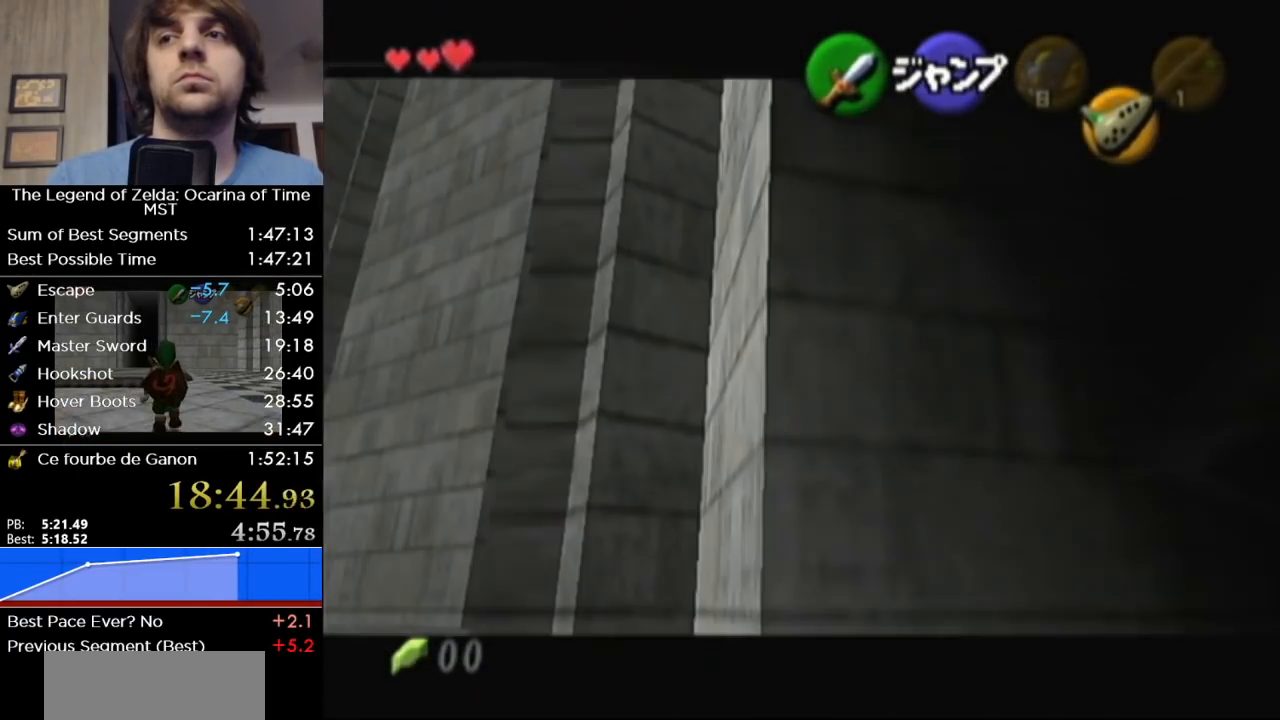
{"buttons": [], "left_stick": "center", "right_stick": "center", "events": [[67, "A", "up"], [317, "L1", "up"], [350, "left_stick", "center"], [417, "A", "down"], [500, "A", "up"]]}
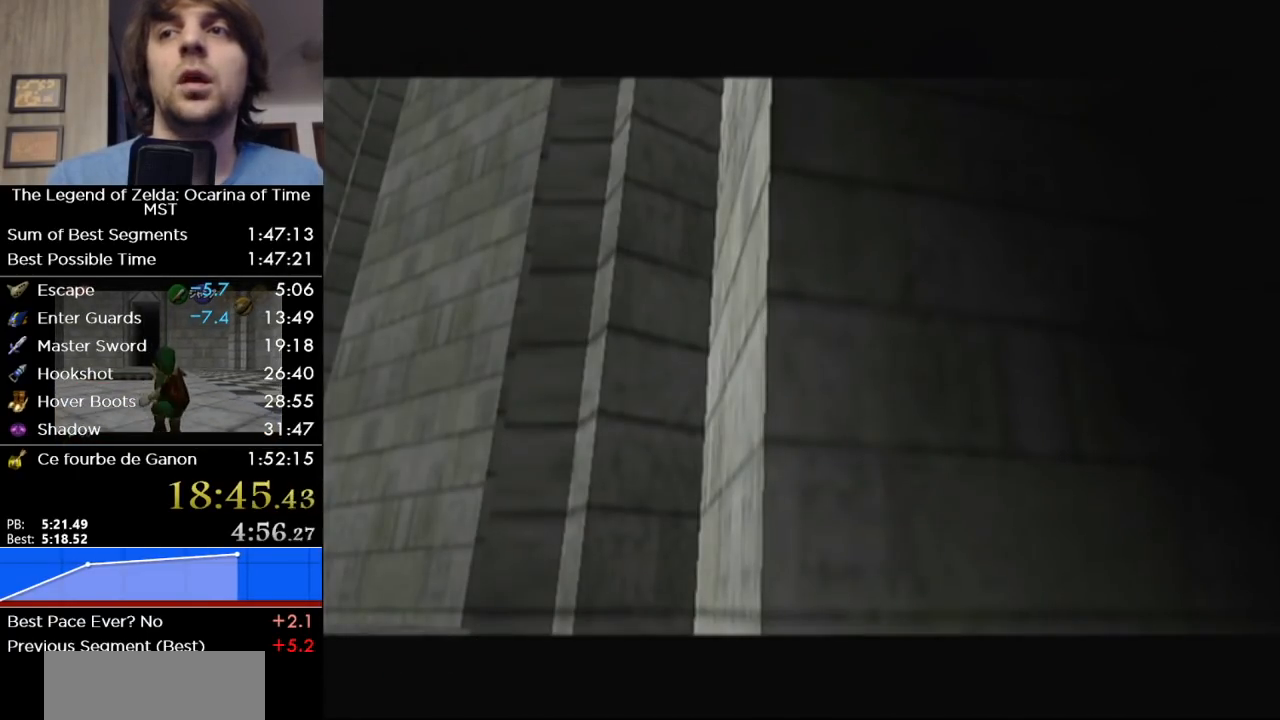
{"buttons": ["A"], "left_stick": "center", "right_stick": "center", "events": [[133, "A", "down"], [217, "A", "up"], [217, "B", "down"], [317, "A", "down"], [317, "B", "up"], [383, "A", "up"], [383, "B", "down"], [417, "B", "up"], [500, "A", "down"]]}
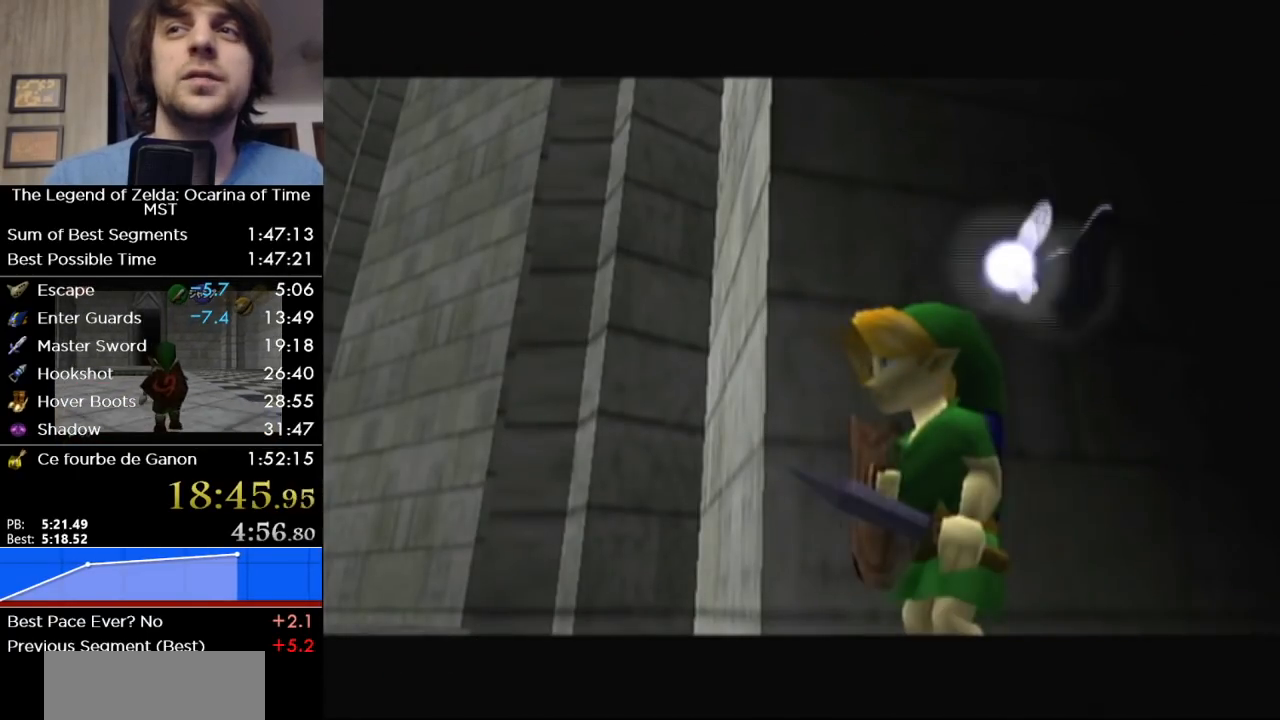
{"buttons": ["A", "B"], "left_stick": "center", "right_stick": "center", "events": [[67, "A", "up"], [67, "B", "down"], [167, "B", "up"], [183, "A", "down"], [250, "A", "up"], [250, "B", "down"], [350, "A", "down"], [350, "B", "up"], [433, "B", "down"]]}
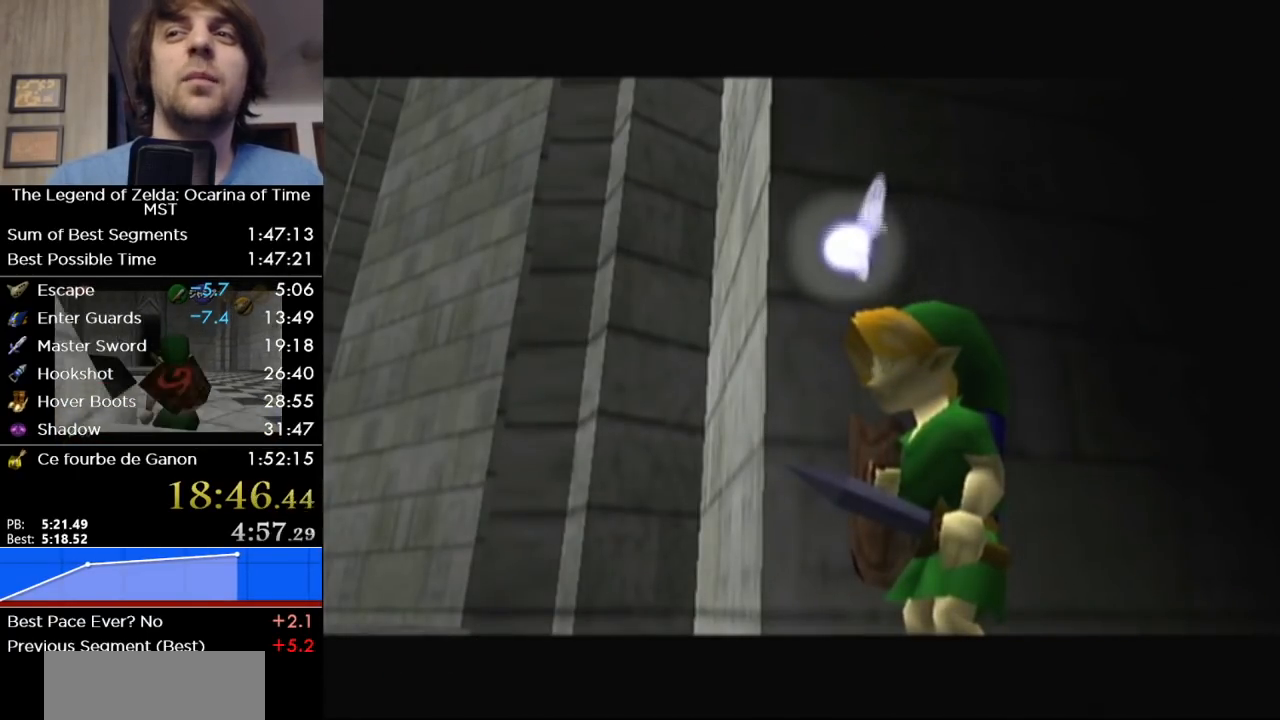
{"buttons": ["B"], "left_stick": "center", "right_stick": "center", "events": [[33, "B", "up"], [100, "B", "down"], [133, "A", "up"], [217, "A", "down"], [217, "B", "up"], [283, "B", "down"], [317, "A", "up"], [383, "B", "up"], [417, "A", "down"], [500, "A", "up"], [500, "B", "down"]]}
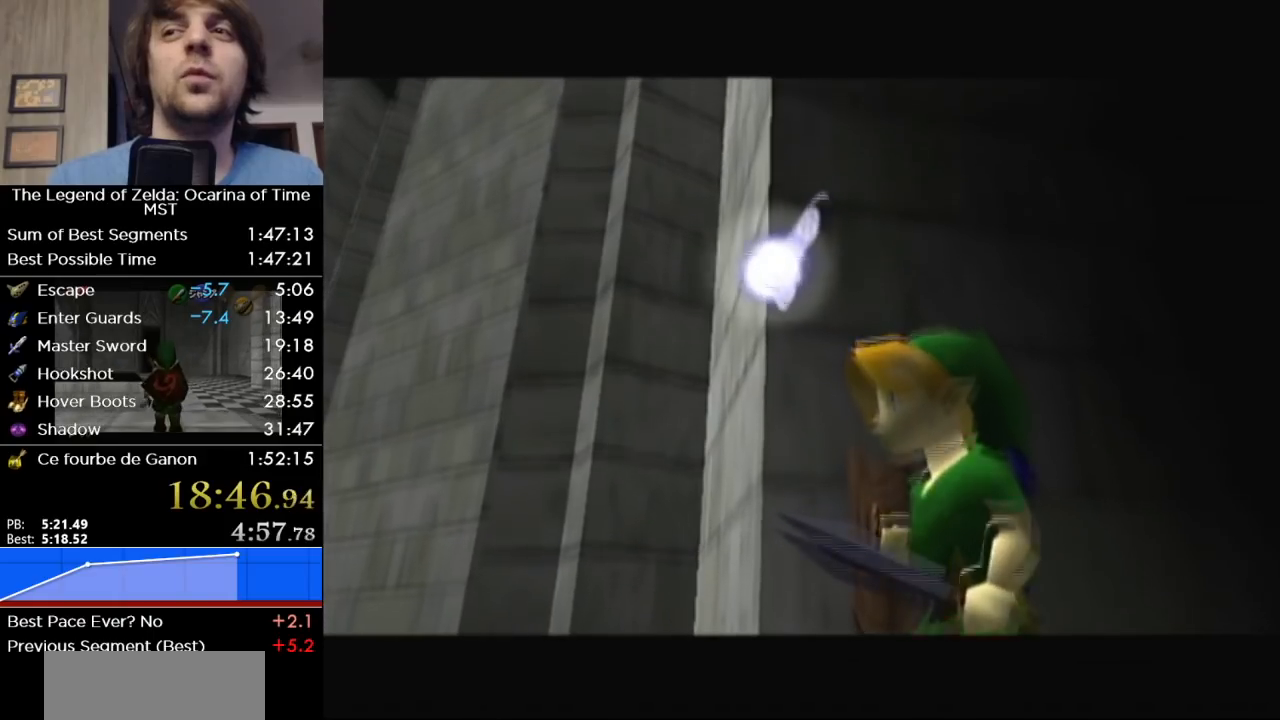
{"buttons": ["A", "B"], "left_stick": "center", "right_stick": "center", "events": [[67, "B", "up"], [100, "A", "down"], [183, "A", "up"], [183, "B", "down"], [250, "B", "up"], [283, "A", "down"], [350, "A", "up"], [350, "B", "down"], [433, "B", "up"], [467, "A", "down"], [500, "B", "down"]]}
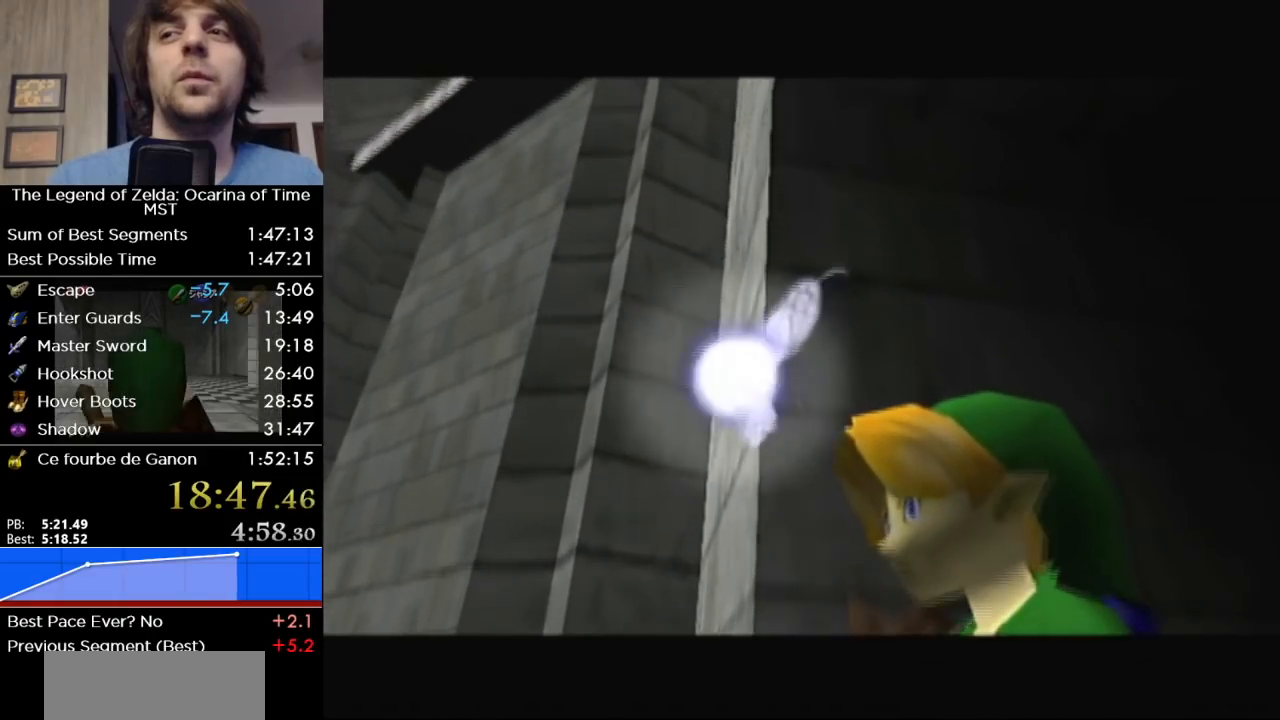
{"buttons": ["B"], "left_stick": "center", "right_stick": "center", "events": [[33, "A", "up"], [100, "A", "down"], [100, "B", "up"], [167, "A", "up"], [167, "B", "down"], [267, "B", "up"], [283, "A", "down"], [317, "A", "up"], [317, "B", "down"], [417, "B", "up"], [450, "A", "down"], [467, "A", "up"], [467, "B", "down"]]}
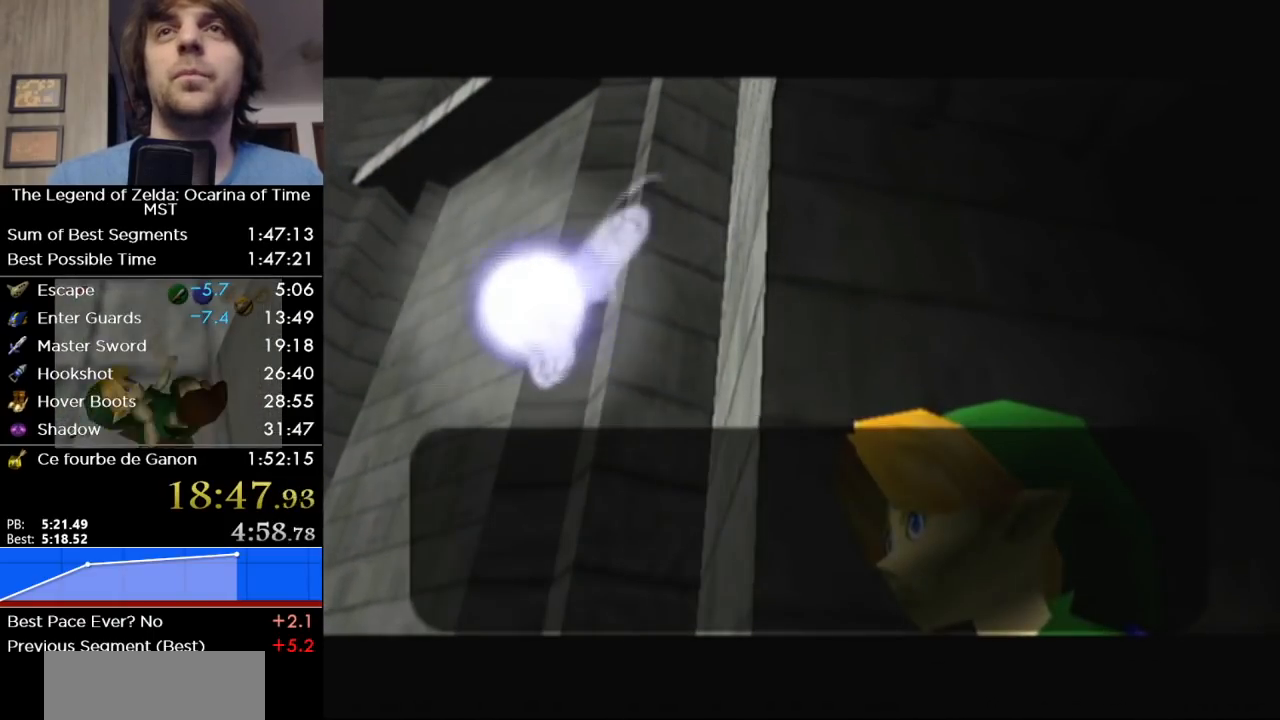
{"buttons": [], "left_stick": "center", "right_stick": "center", "events": [[33, "A", "down"], [33, "B", "up"], [100, "A", "up"], [133, "B", "down"], [167, "A", "down"], [167, "B", "up"], [233, "A", "up"], [233, "B", "down"], [283, "A", "down"], [283, "B", "up"], [317, "B", "down"], [350, "A", "up"], [417, "B", "up"]]}